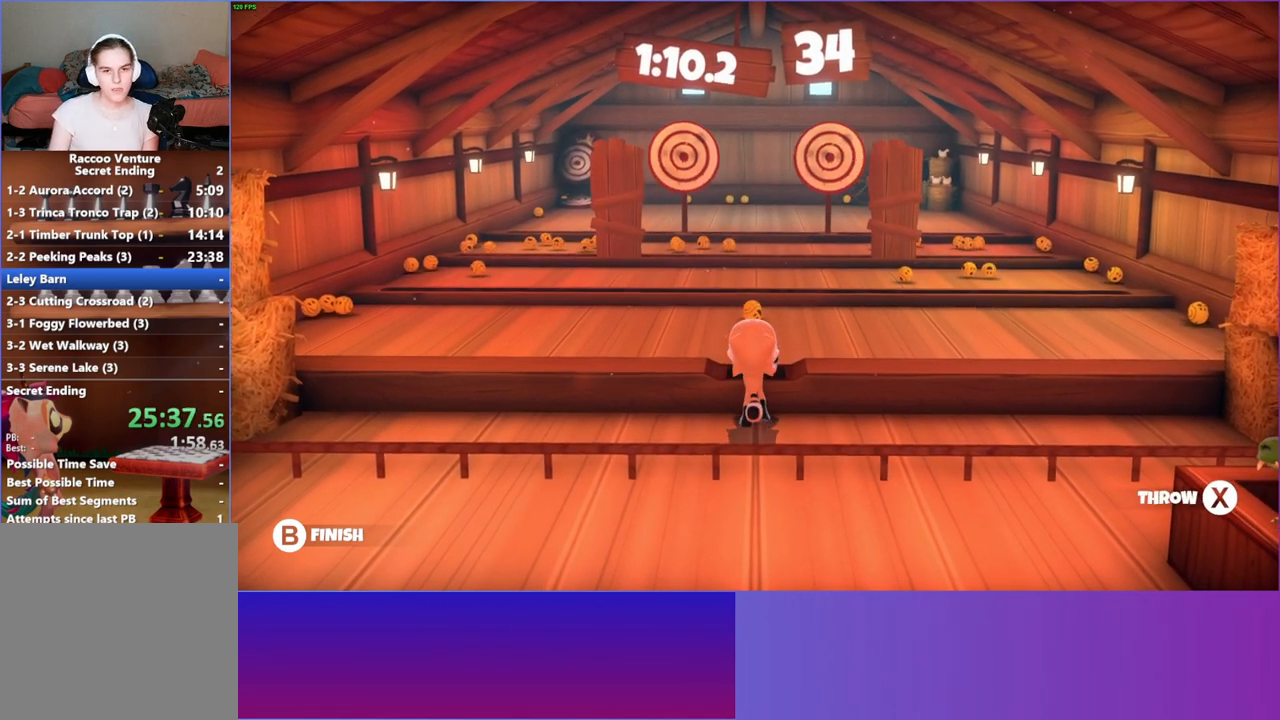
Gameplay with a controller (Xbox layout); each line is a JSON object with the inputs held at the frame after it. "events" lists button and stick changes between this image and that frame as [ms after this image, input, new state], when the widget could be followed in between.
{"buttons": [], "left_stick": "up", "right_stick": "center", "events": [[33, "X", "down"], [133, "X", "up"]]}
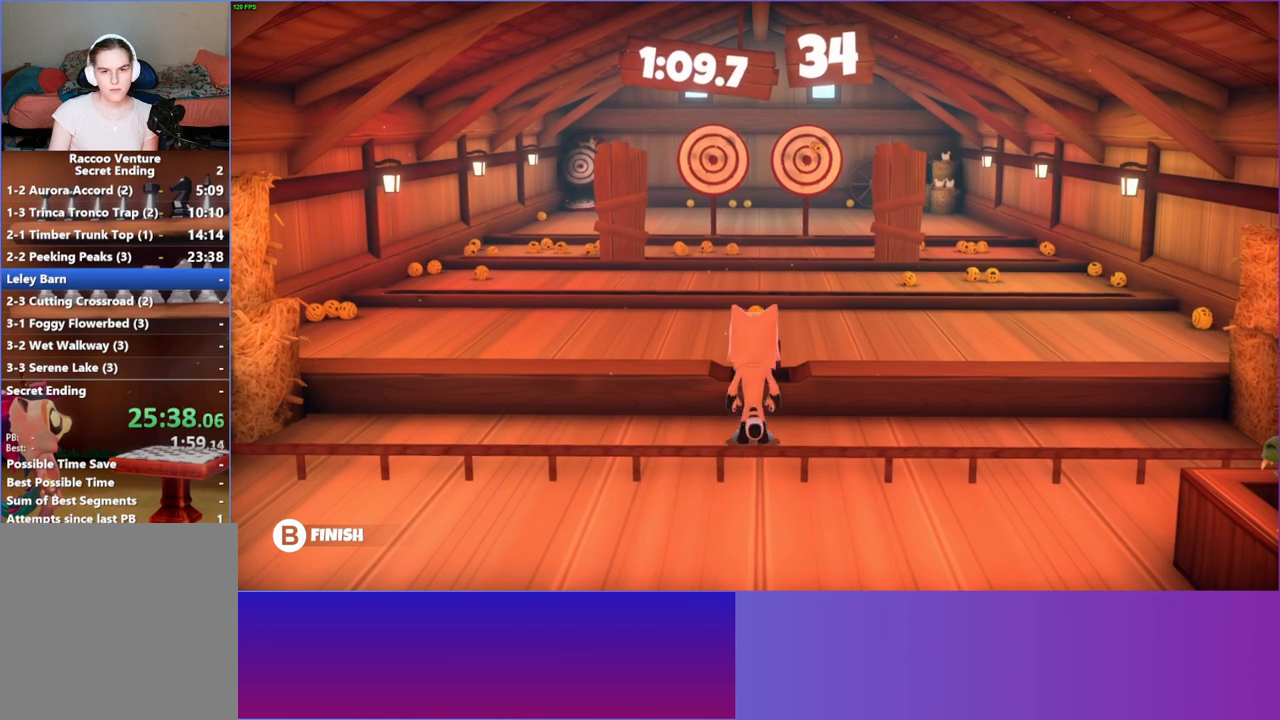
{"buttons": [], "left_stick": "center", "right_stick": "center", "events": [[117, "left_stick", "center"], [267, "X", "down"], [400, "X", "up"]]}
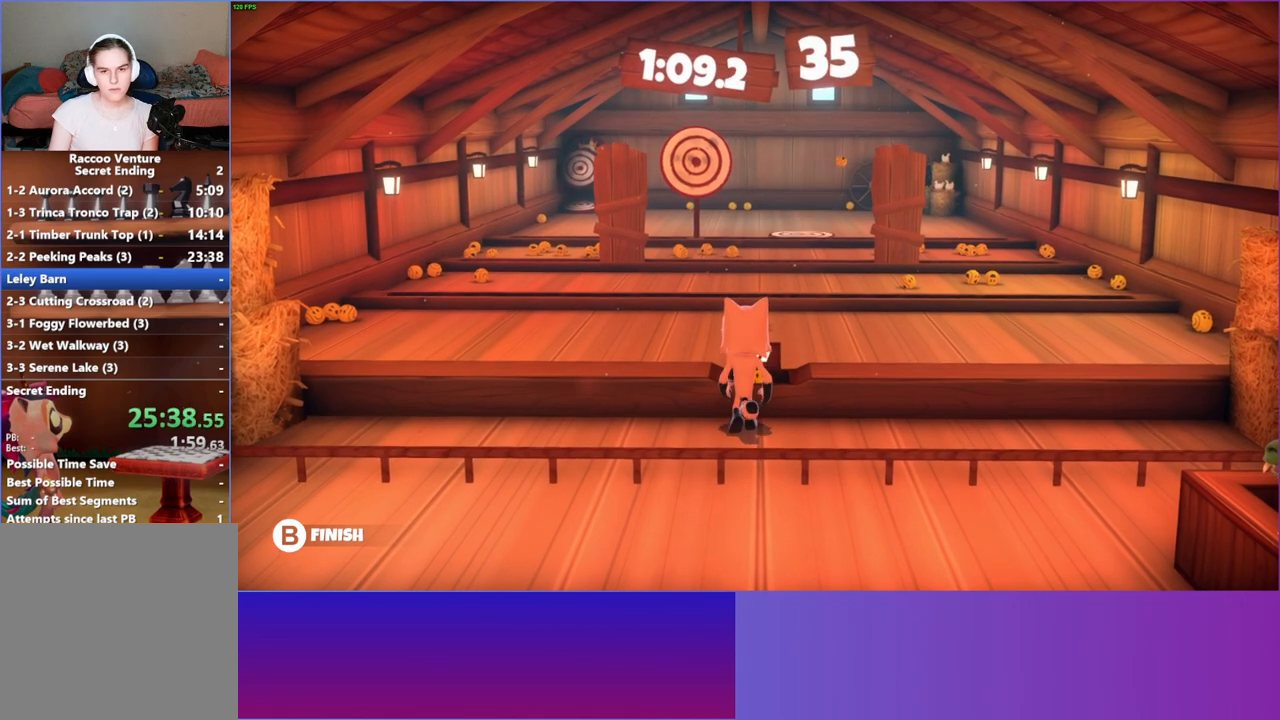
{"buttons": [], "left_stick": "up-right", "right_stick": "center", "events": [[83, "left_stick", "left"], [500, "left_stick", "up-right"]]}
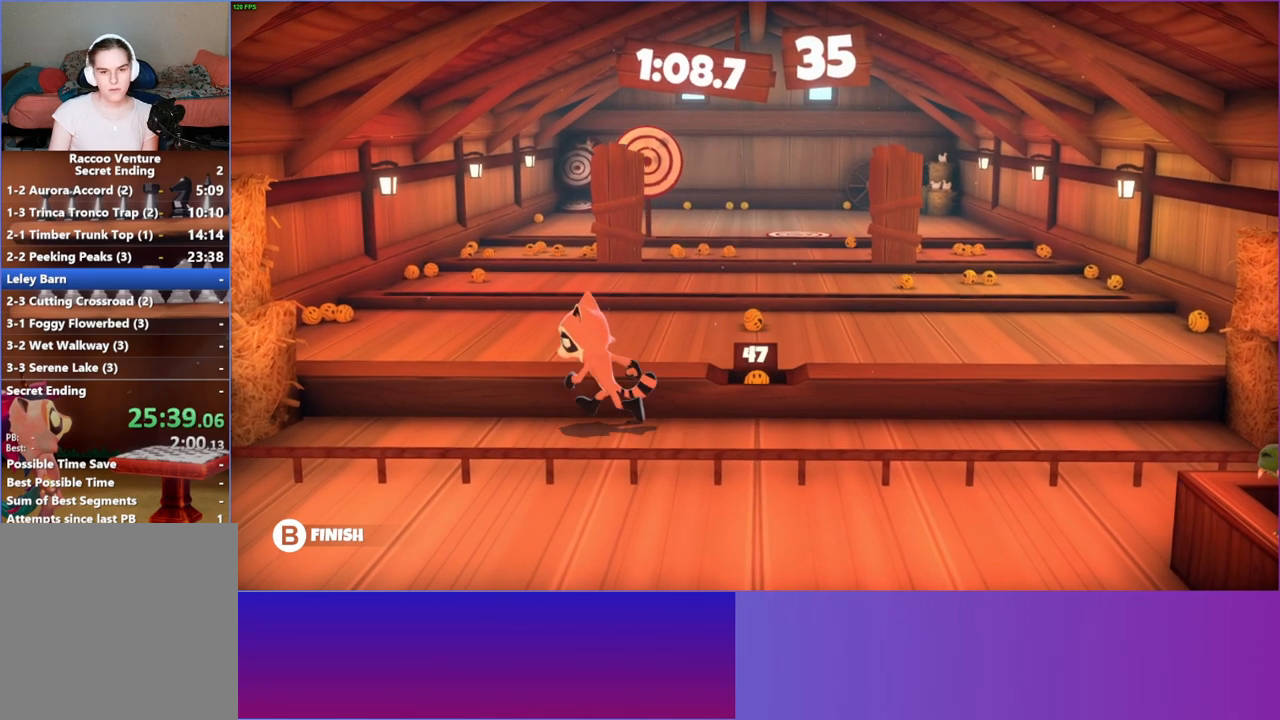
{"buttons": [], "left_stick": "up-right", "right_stick": "center", "events": [[17, "left_stick", "right"], [433, "left_stick", "up-right"]]}
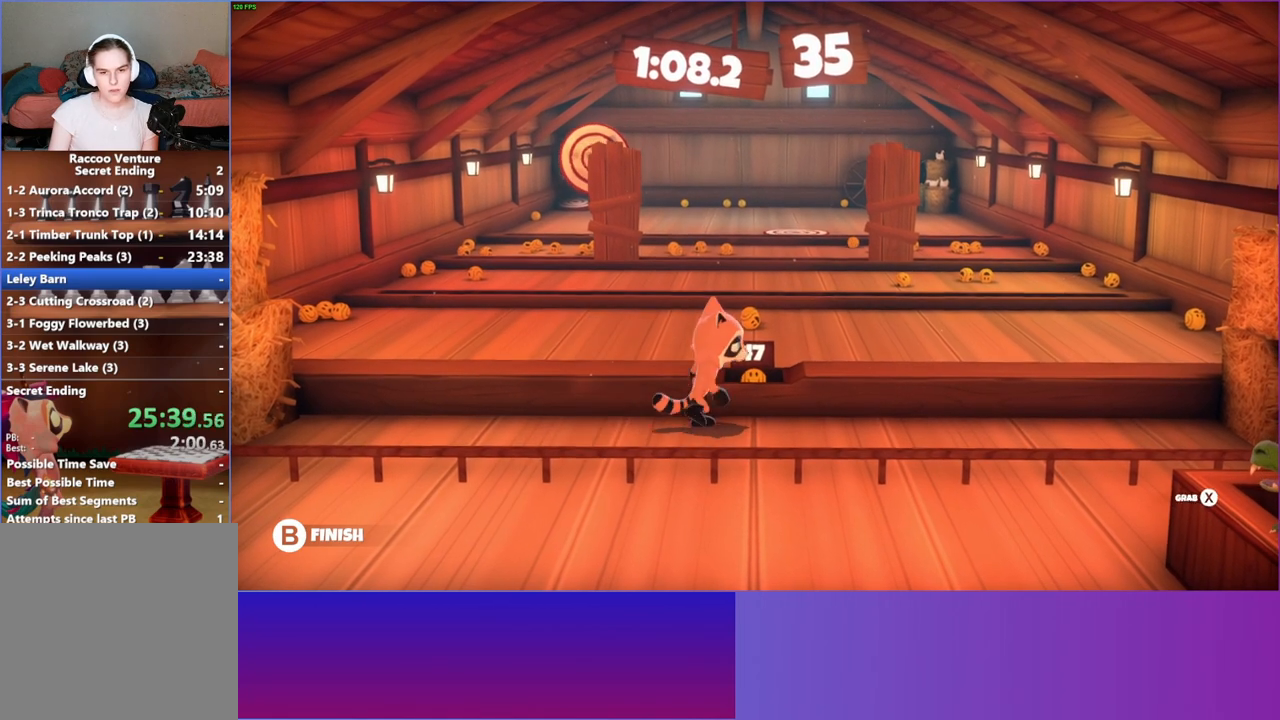
{"buttons": [], "left_stick": "up-right", "right_stick": "center", "events": [[17, "left_stick", "up"], [33, "X", "down"], [83, "left_stick", "up-left"], [133, "X", "up"], [433, "left_stick", "up-right"]]}
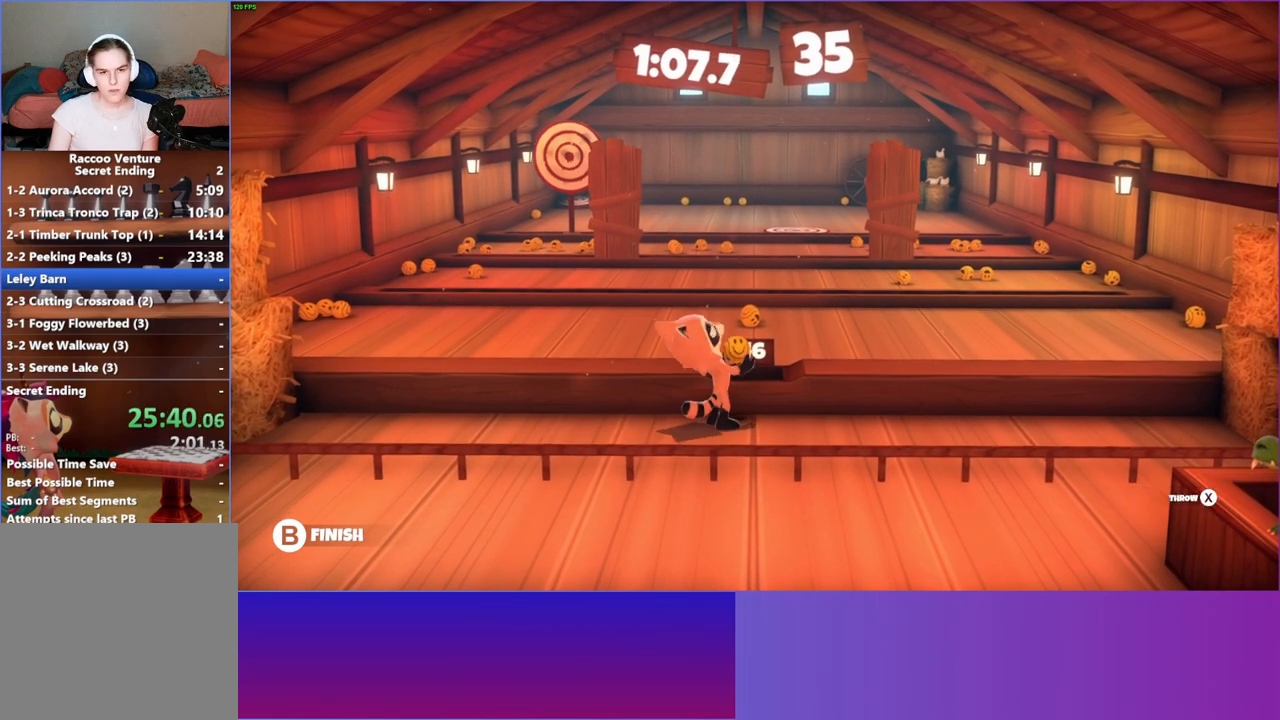
{"buttons": [], "left_stick": "center", "right_stick": "center", "events": [[183, "left_stick", "center"], [333, "left_stick", "up-left"], [483, "left_stick", "center"]]}
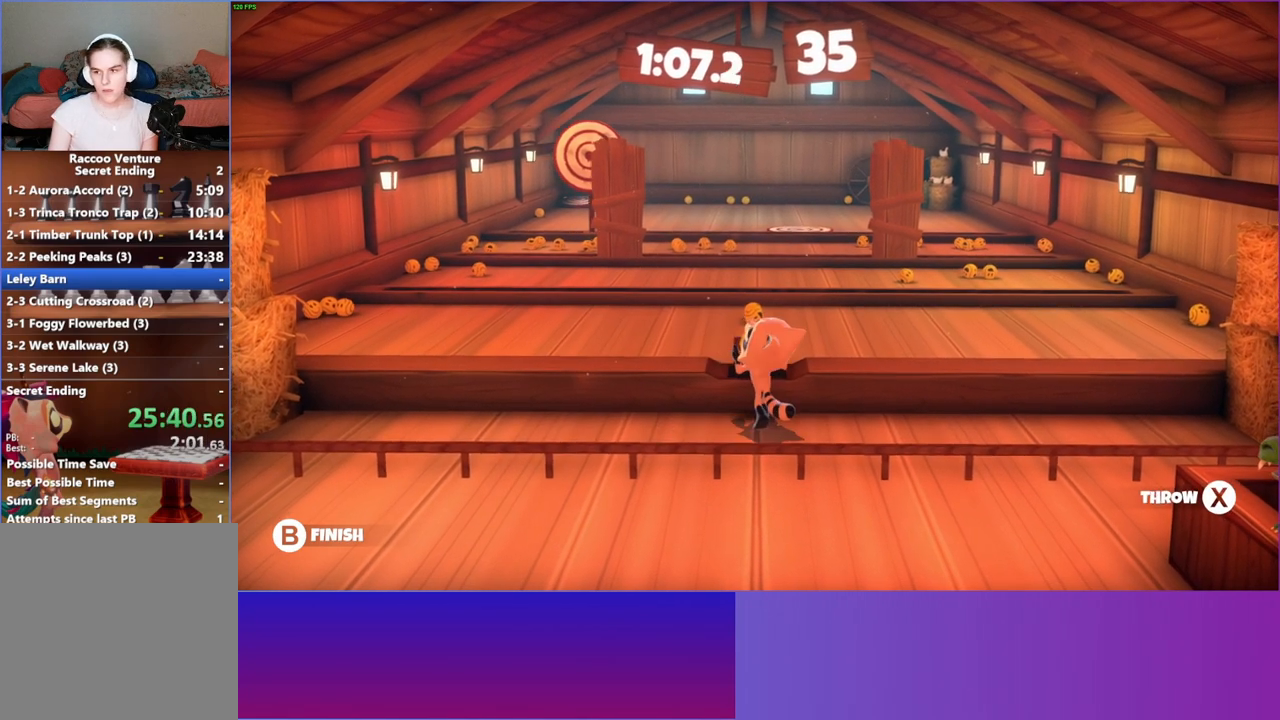
{"buttons": [], "left_stick": "up", "right_stick": "center", "events": [[117, "Y", "down"], [217, "Y", "up"], [483, "left_stick", "up"]]}
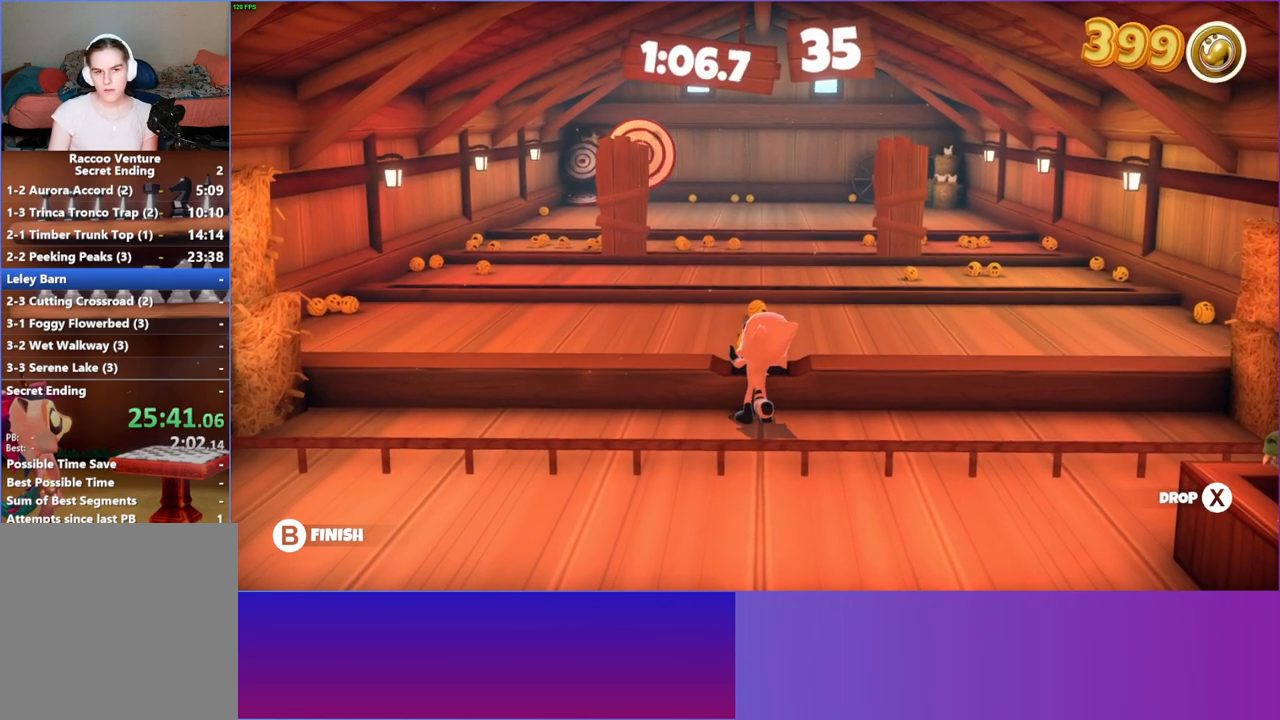
{"buttons": ["X"], "left_stick": "up", "right_stick": "center", "events": [[433, "X", "down"]]}
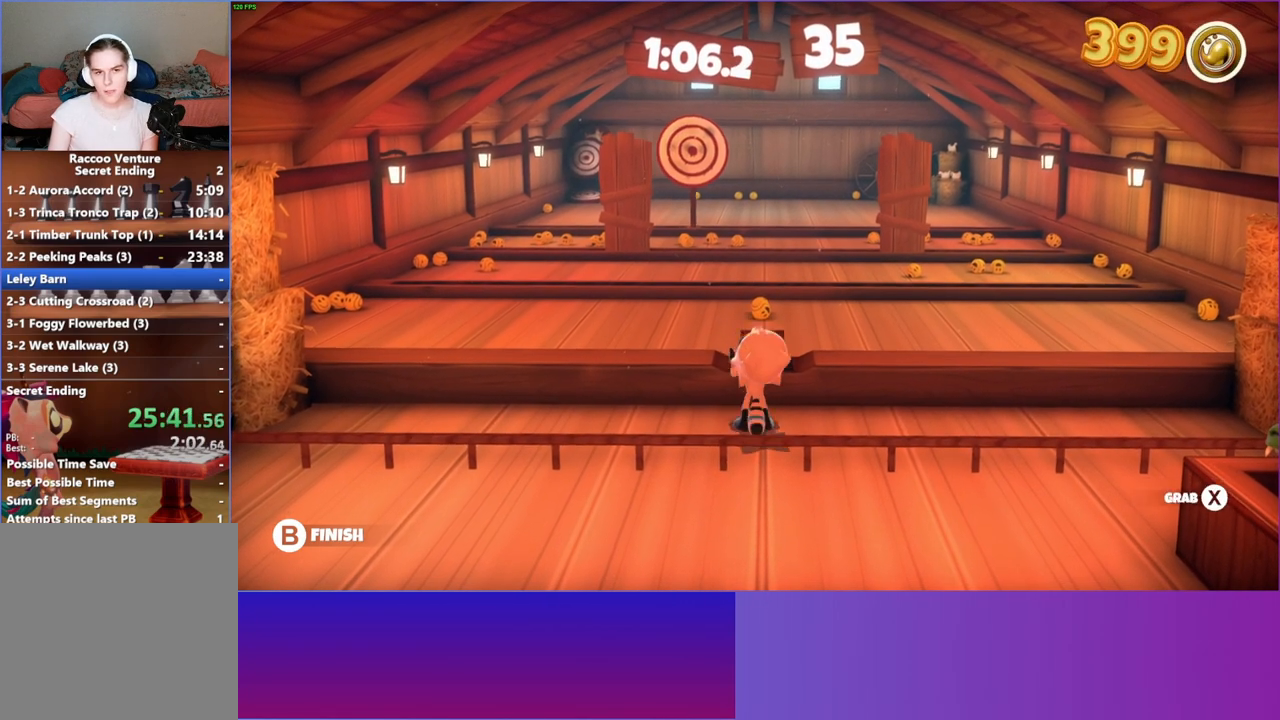
{"buttons": [], "left_stick": "up", "right_stick": "center", "events": [[33, "X", "up"]]}
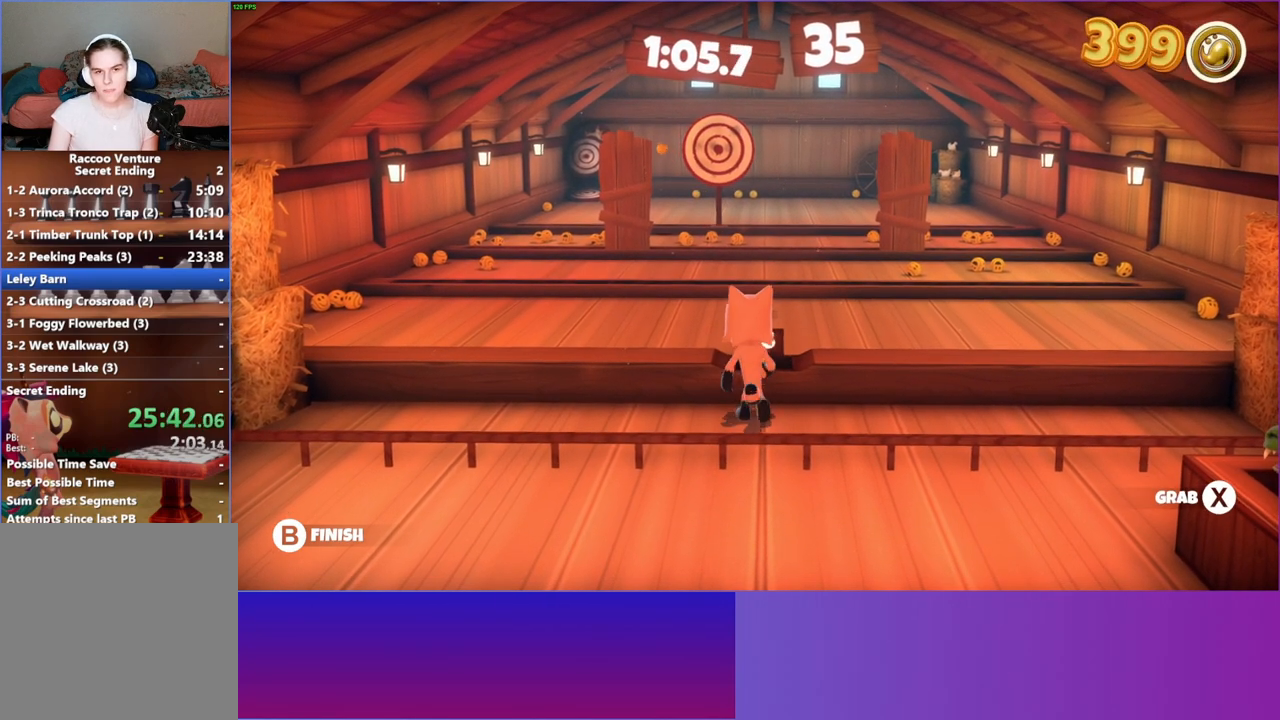
{"buttons": [], "left_stick": "up-left", "right_stick": "center", "events": [[133, "left_stick", "center"], [167, "X", "down"], [283, "X", "up"], [433, "left_stick", "up-left"]]}
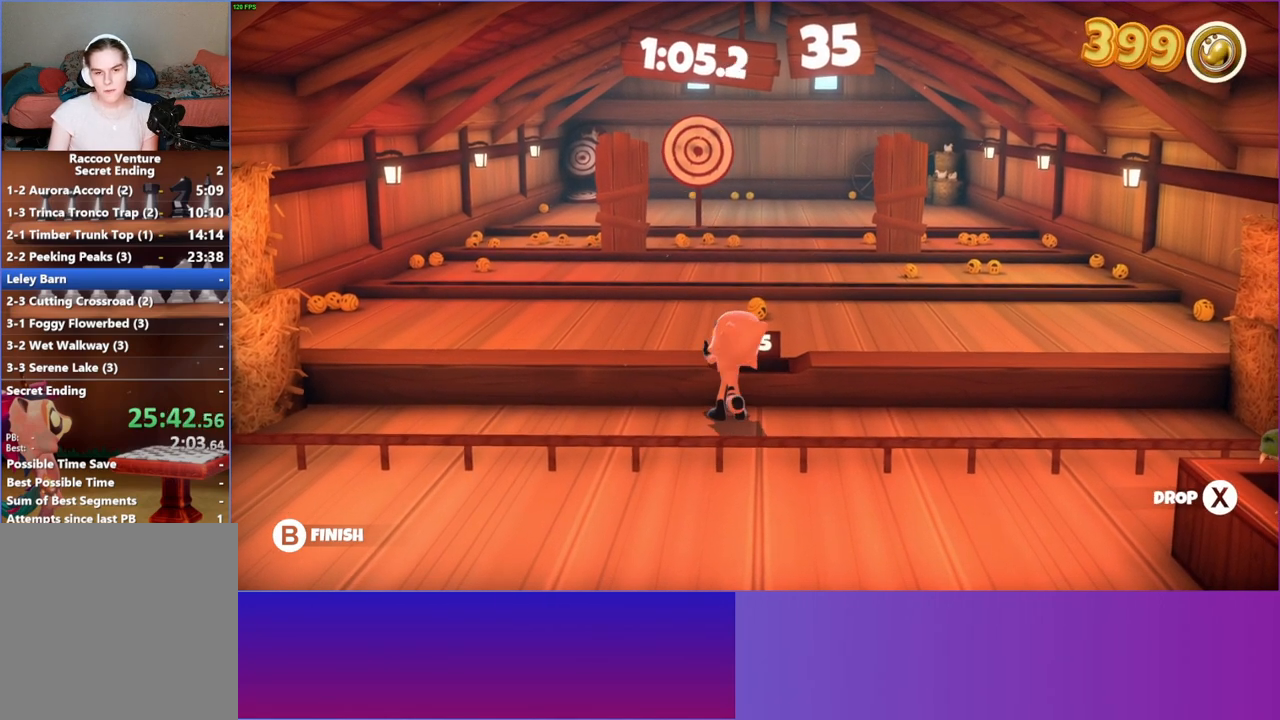
{"buttons": [], "left_stick": "left", "right_stick": "center", "events": [[83, "left_stick", "left"]]}
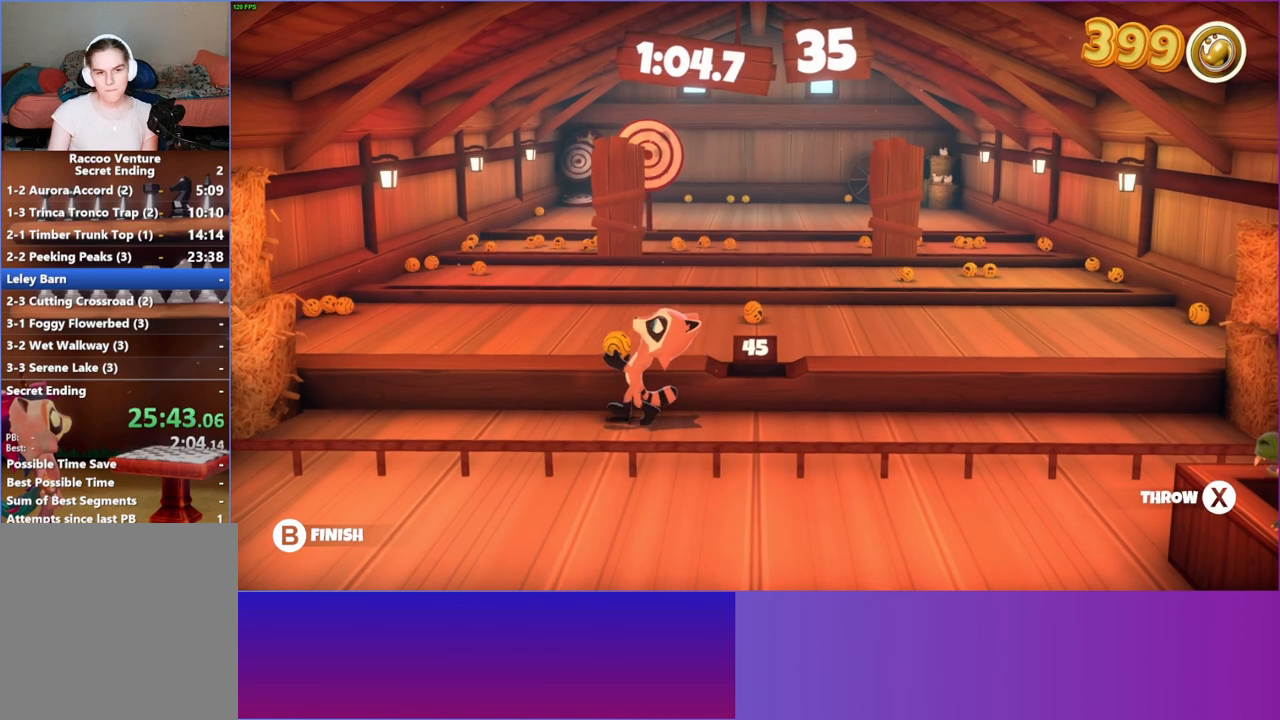
{"buttons": [], "left_stick": "up", "right_stick": "center", "events": [[50, "left_stick", "up-left"], [233, "left_stick", "up"]]}
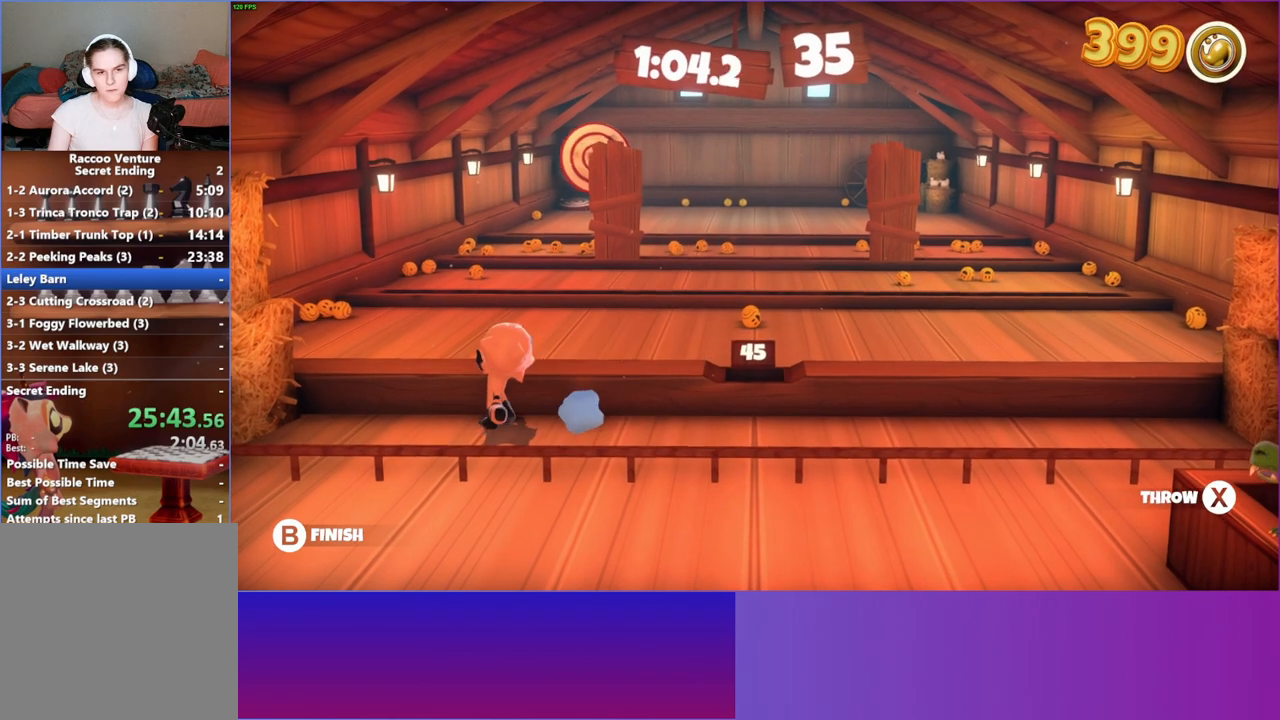
{"buttons": [], "left_stick": "up-right", "right_stick": "center", "events": [[167, "X", "down"], [217, "left_stick", "up-right"], [267, "X", "up"]]}
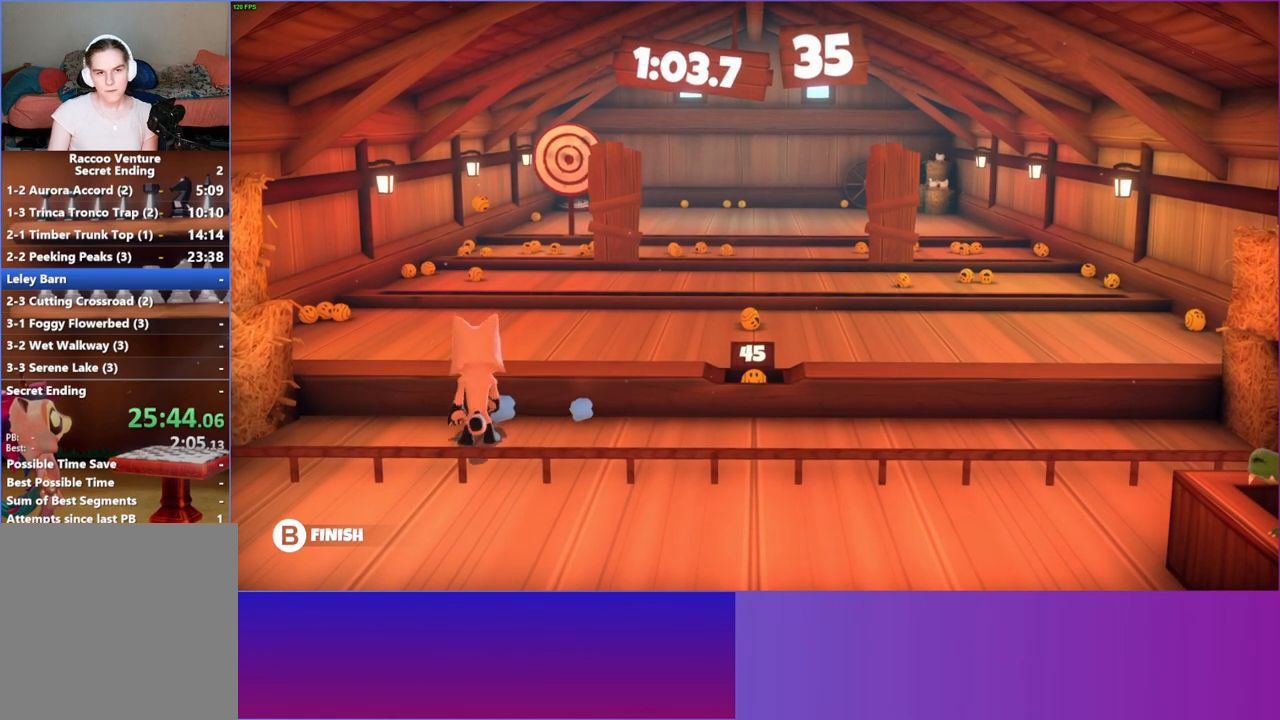
{"buttons": [], "left_stick": "up-right", "right_stick": "center", "events": []}
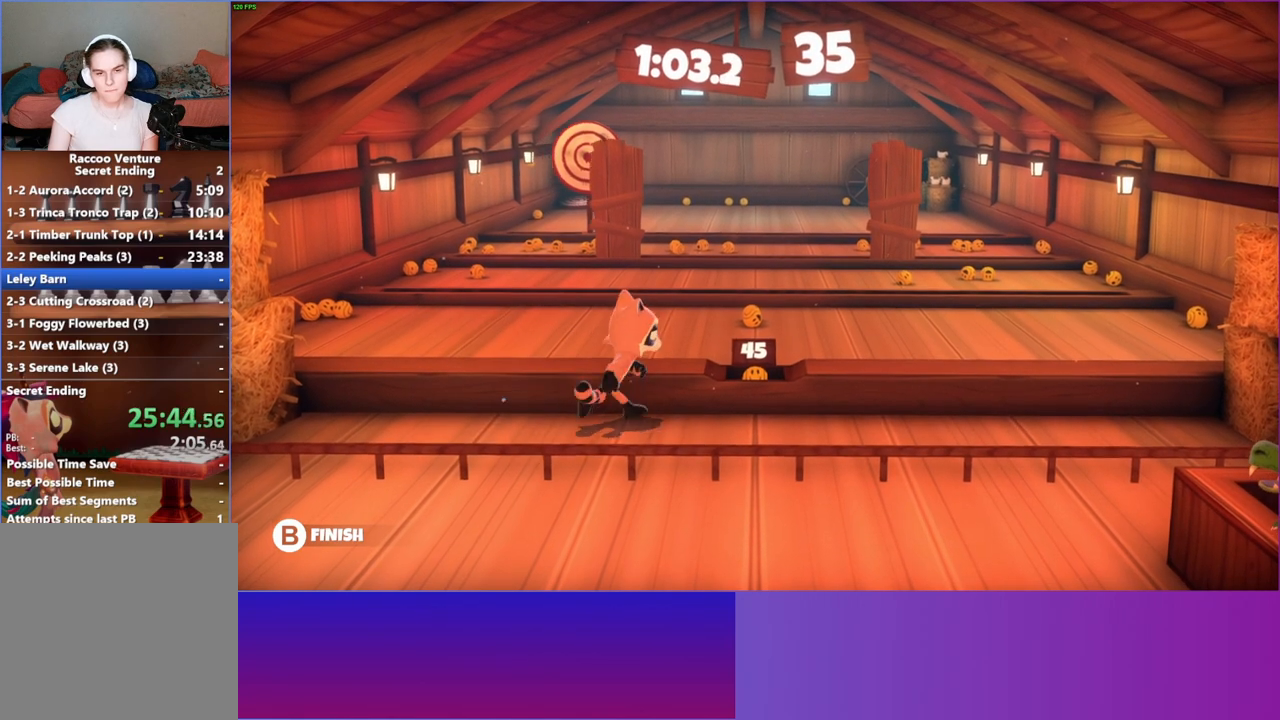
{"buttons": [], "left_stick": "up", "right_stick": "center", "events": [[117, "left_stick", "up"], [150, "X", "down"], [250, "X", "up"], [250, "left_stick", "center"], [417, "left_stick", "up"]]}
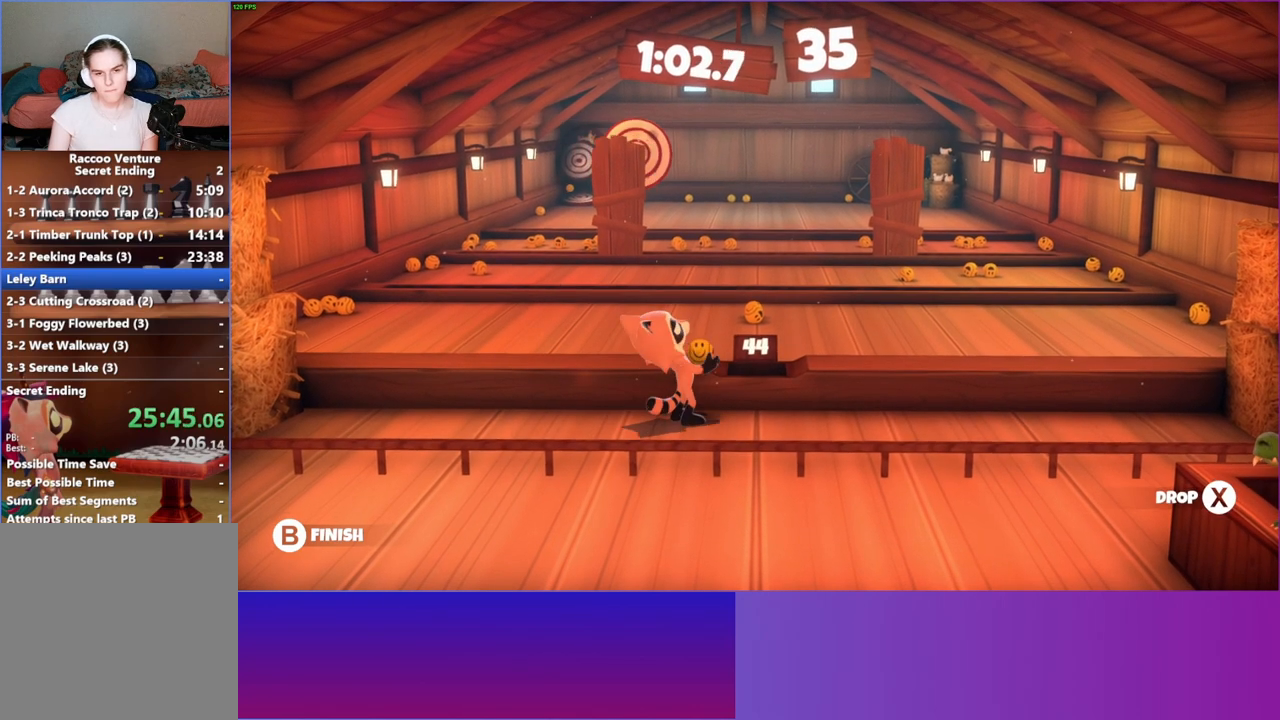
{"buttons": [], "left_stick": "up", "right_stick": "center", "events": []}
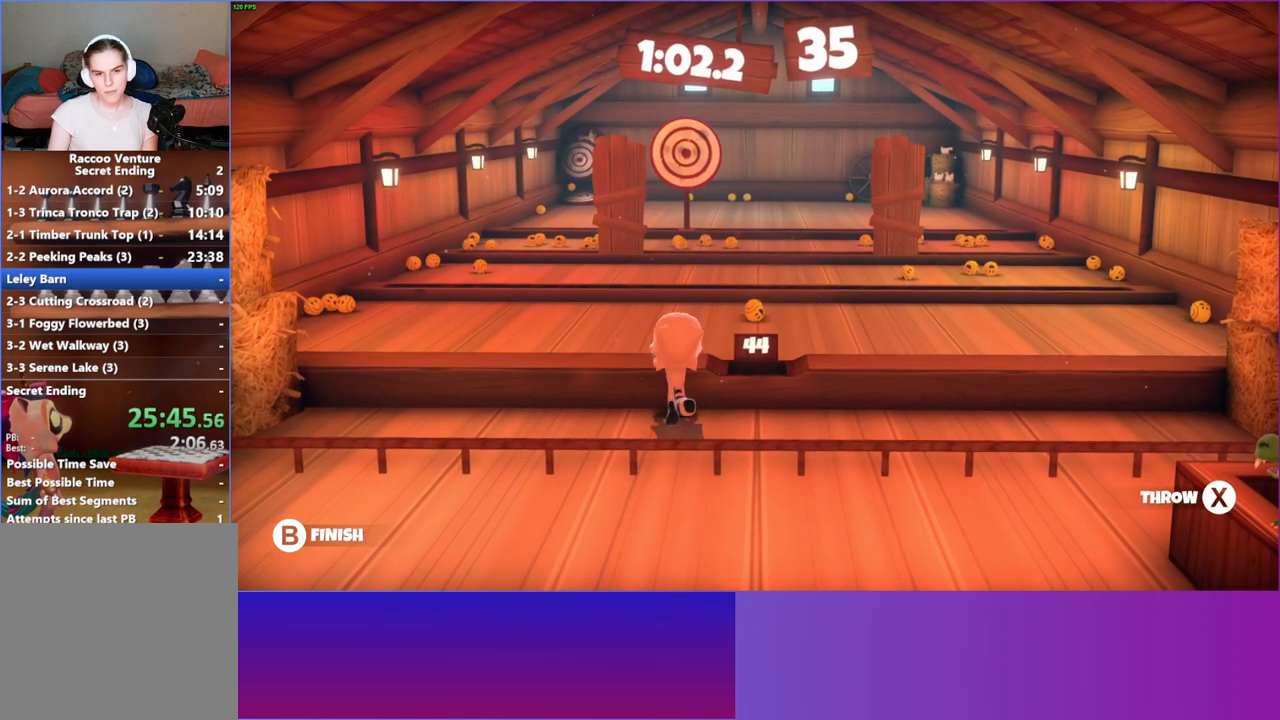
{"buttons": [], "left_stick": "up", "right_stick": "center", "events": [[283, "X", "down"], [383, "X", "up"]]}
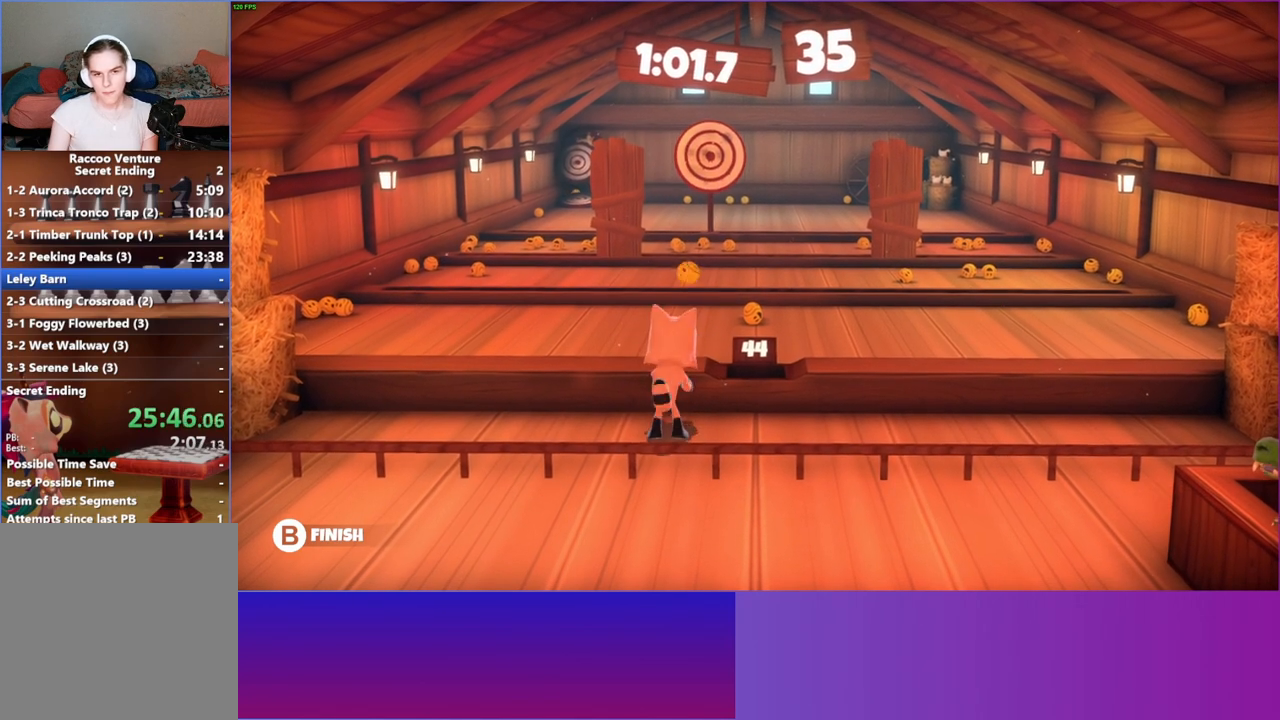
{"buttons": [], "left_stick": "up", "right_stick": "center", "events": [[367, "left_stick", "up-right"], [467, "left_stick", "up"]]}
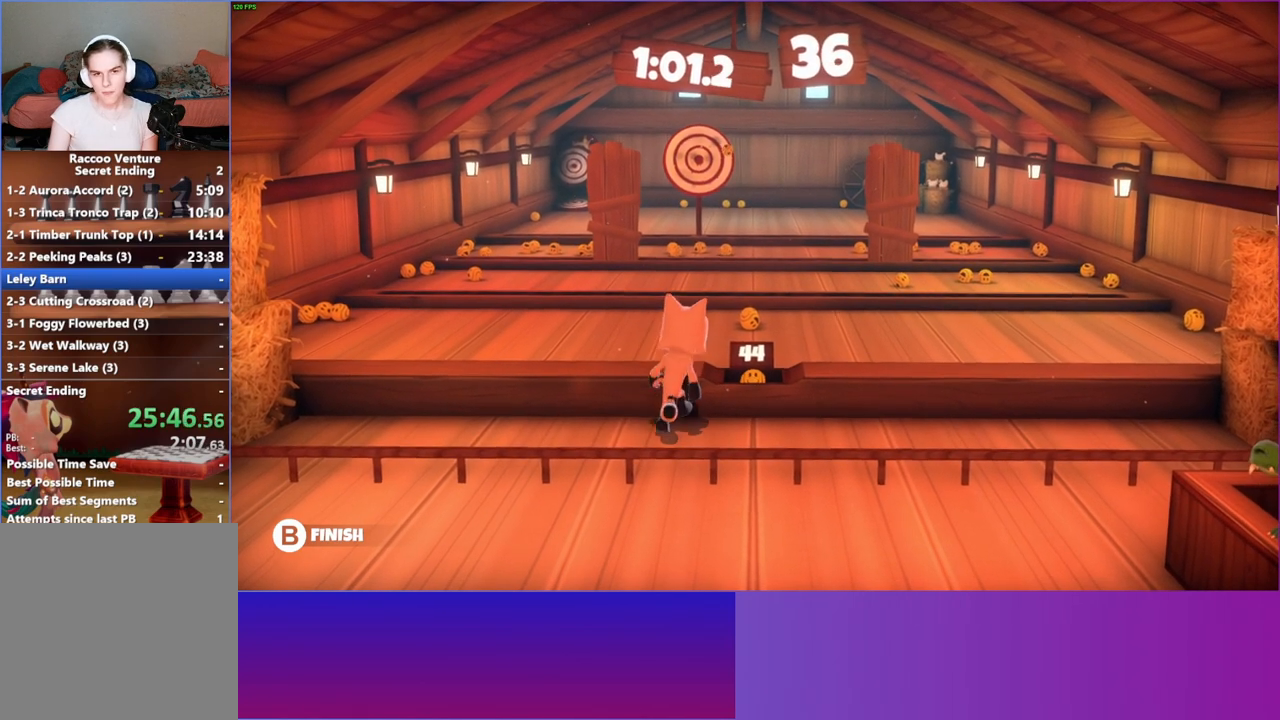
{"buttons": [], "left_stick": "center", "right_stick": "center", "events": [[100, "left_stick", "center"], [150, "X", "down"], [267, "X", "up"]]}
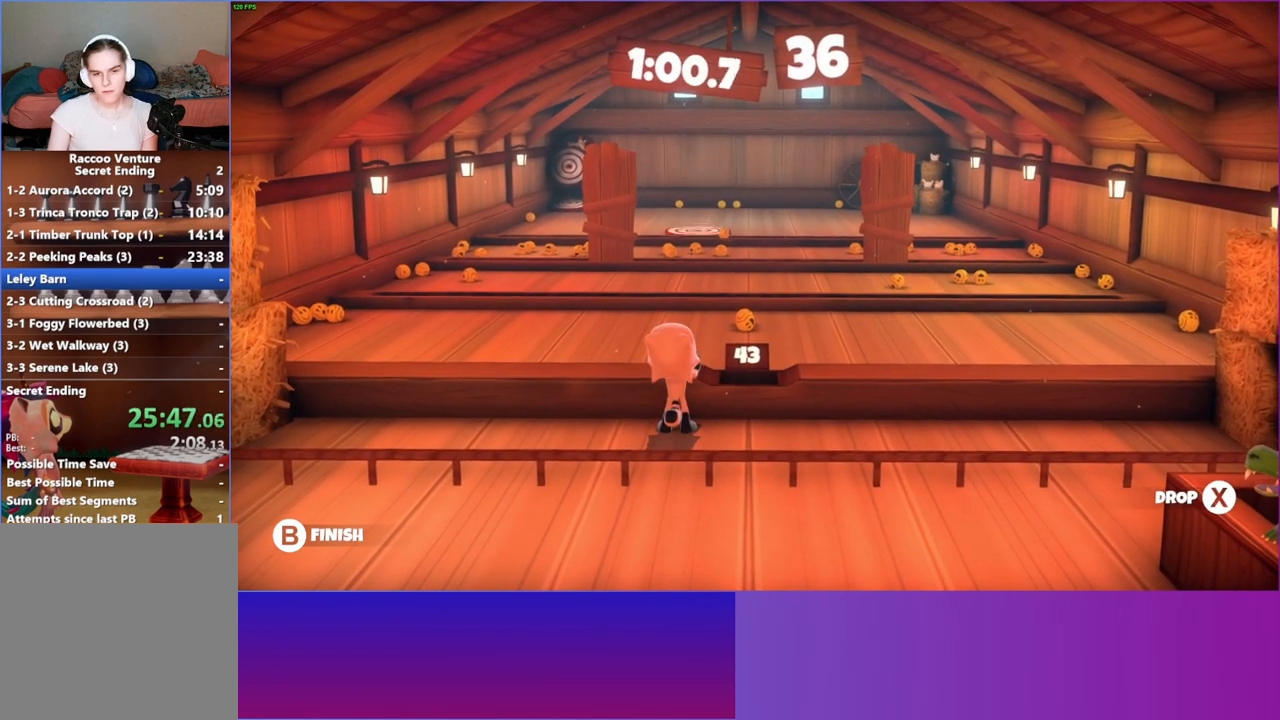
{"buttons": [], "left_stick": "up", "right_stick": "center", "events": [[50, "left_stick", "up-right"], [250, "Y", "down"], [317, "left_stick", "up"], [383, "Y", "up"]]}
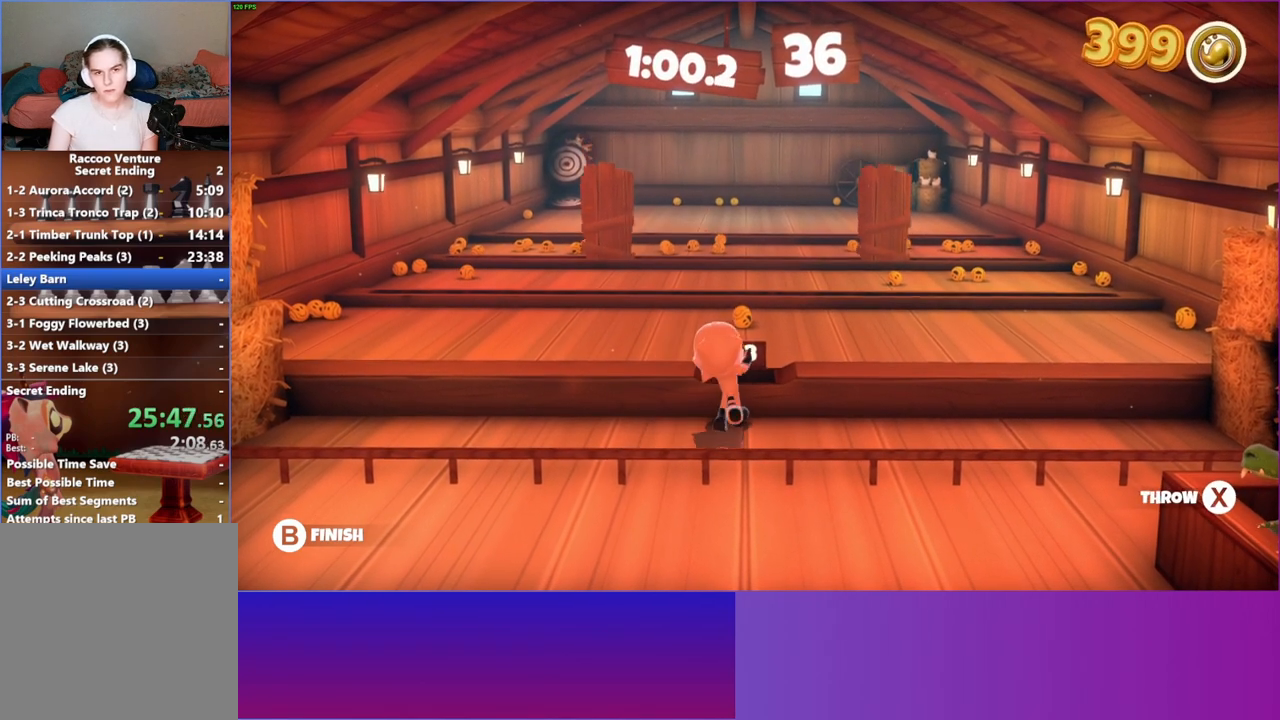
{"buttons": [], "left_stick": "center", "right_stick": "center", "events": [[17, "left_stick", "center"]]}
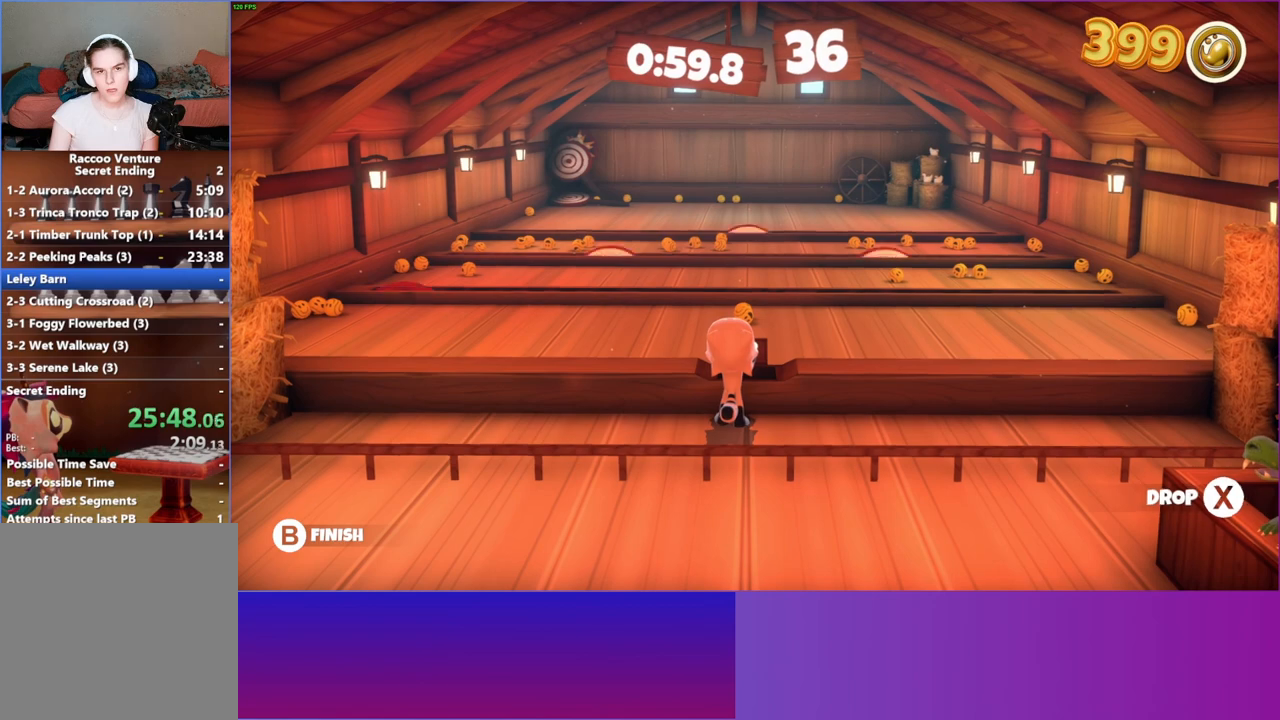
{"buttons": [], "left_stick": "up", "right_stick": "center", "events": [[300, "left_stick", "up"]]}
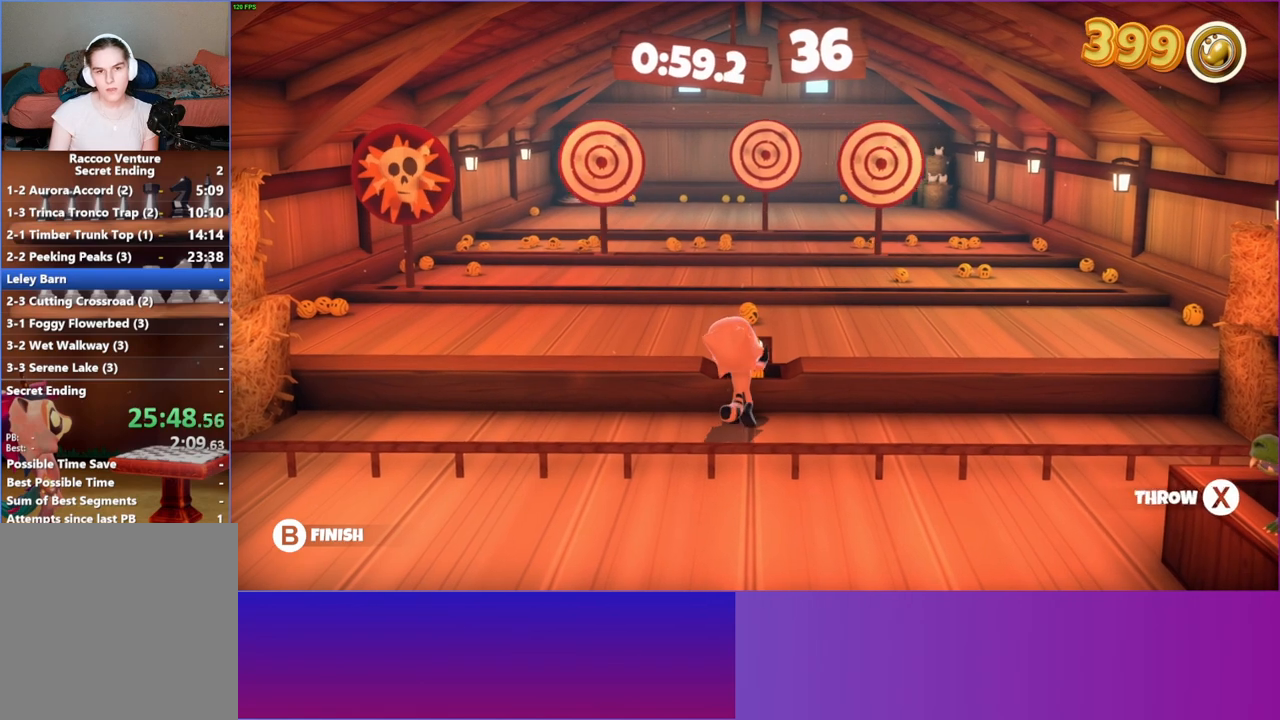
{"buttons": [], "left_stick": "up", "right_stick": "center", "events": [[100, "X", "down"], [183, "X", "up"]]}
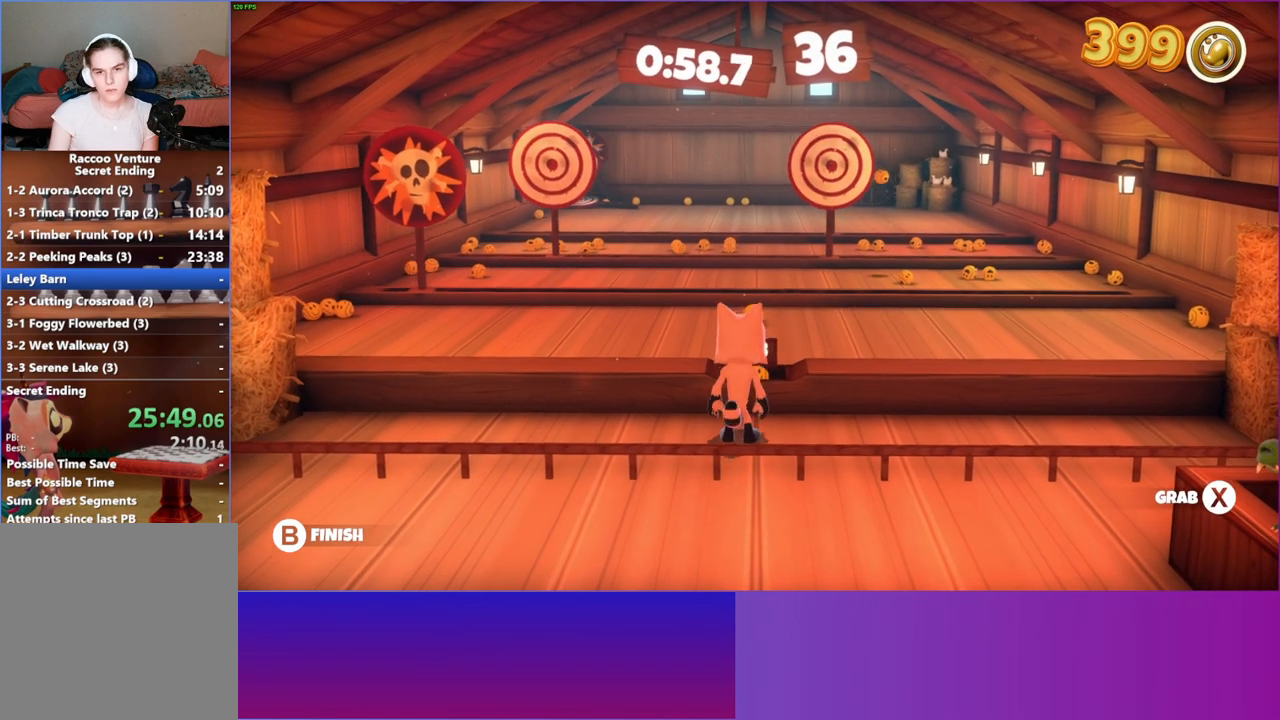
{"buttons": [], "left_stick": "center", "right_stick": "center", "events": [[300, "left_stick", "center"], [317, "X", "down"], [450, "X", "up"]]}
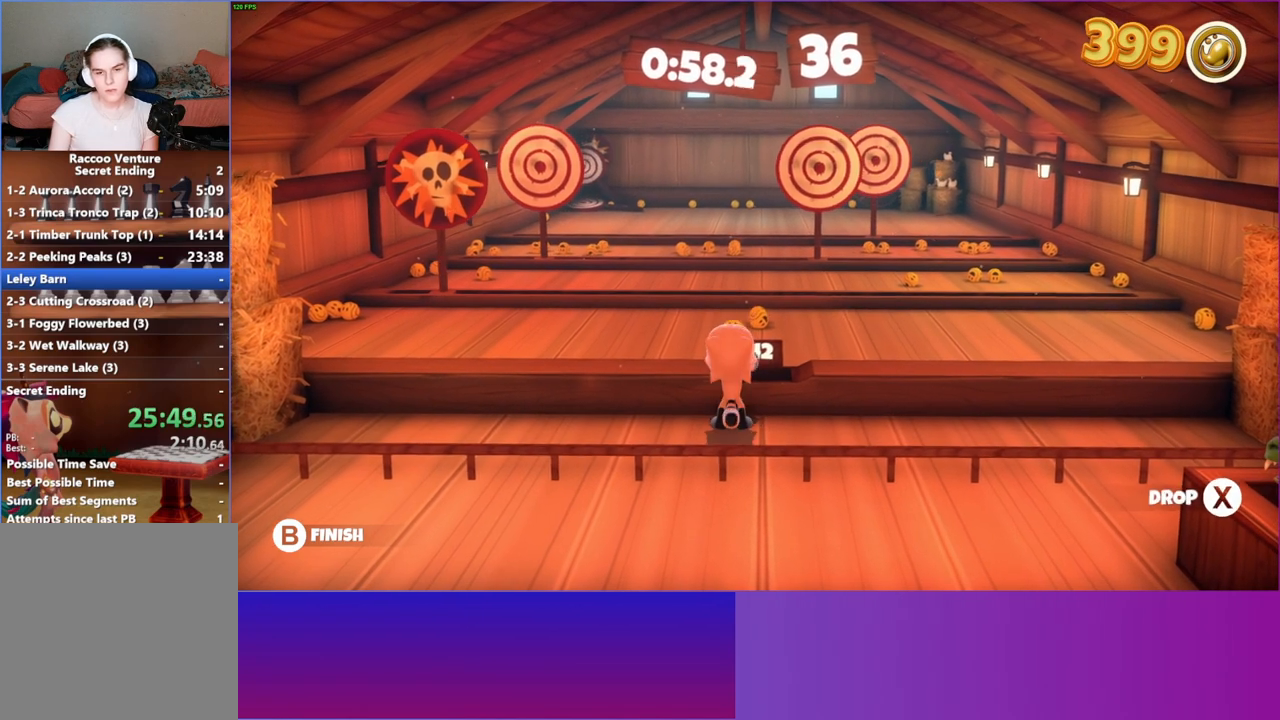
{"buttons": [], "left_stick": "up-right", "right_stick": "center", "events": [[267, "left_stick", "up-right"]]}
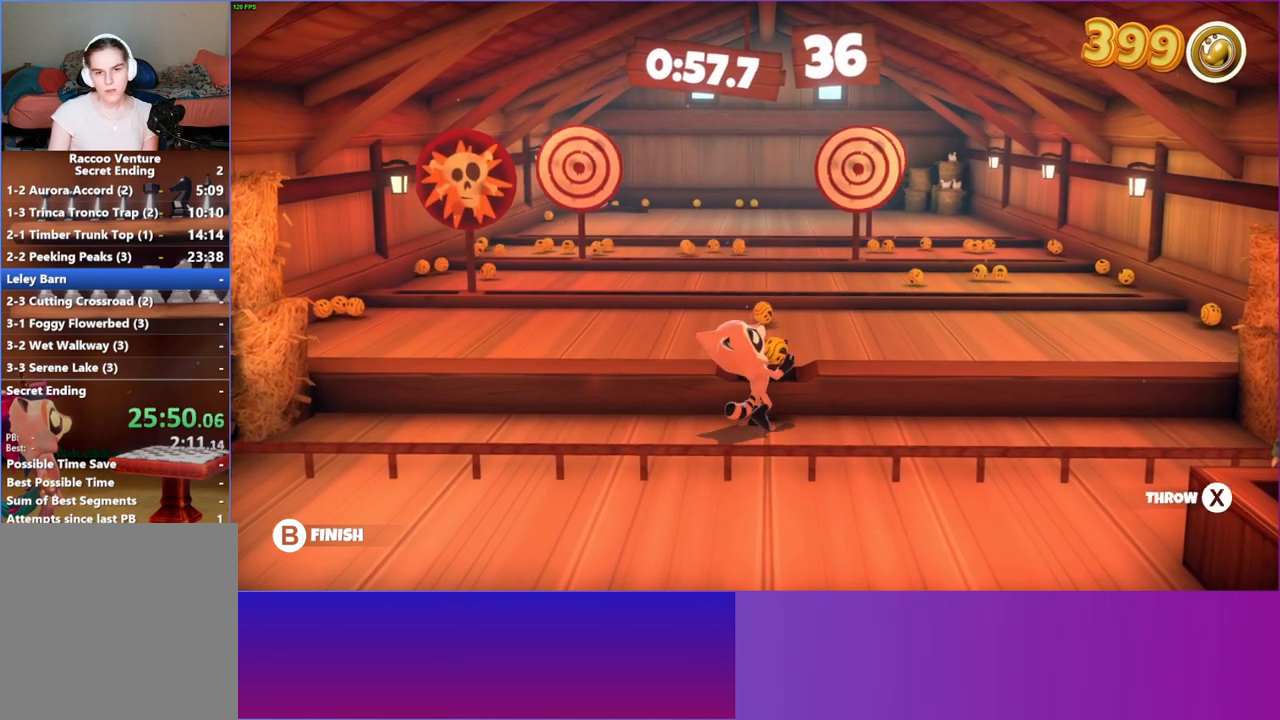
{"buttons": [], "left_stick": "up", "right_stick": "center", "events": [[67, "left_stick", "up"], [333, "X", "down"], [433, "X", "up"]]}
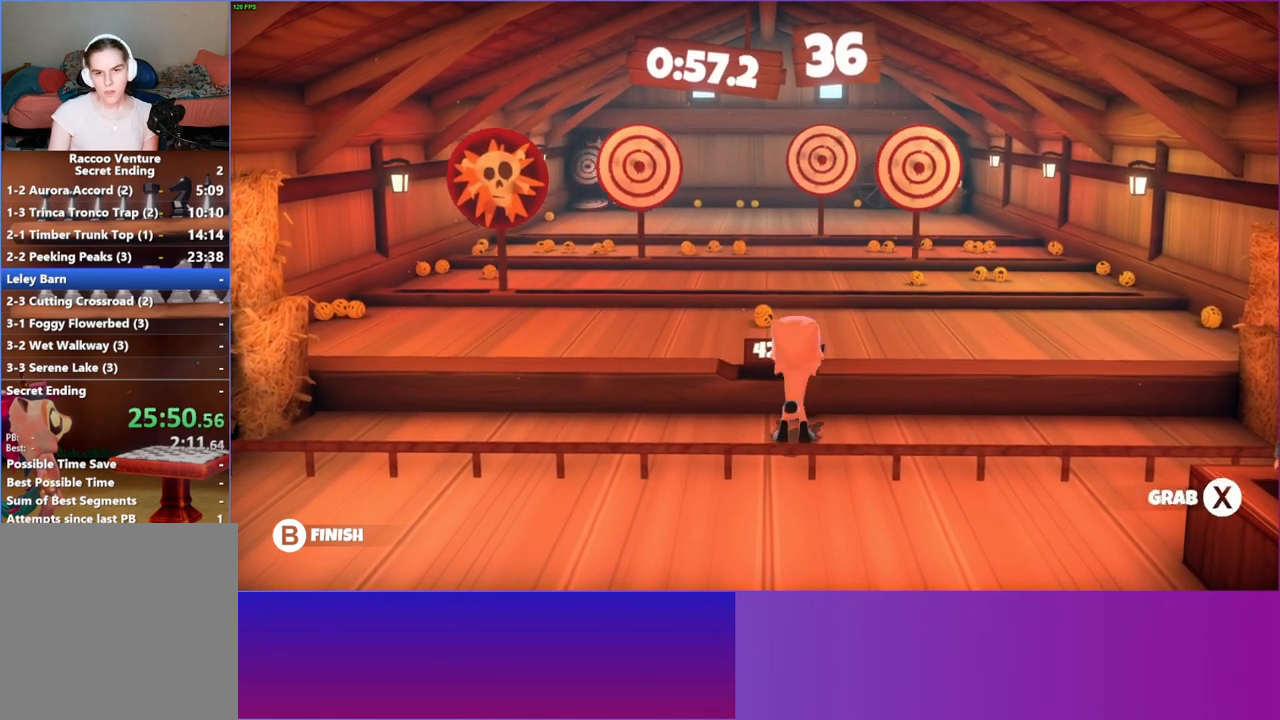
{"buttons": [], "left_stick": "center", "right_stick": "center", "events": [[483, "left_stick", "center"]]}
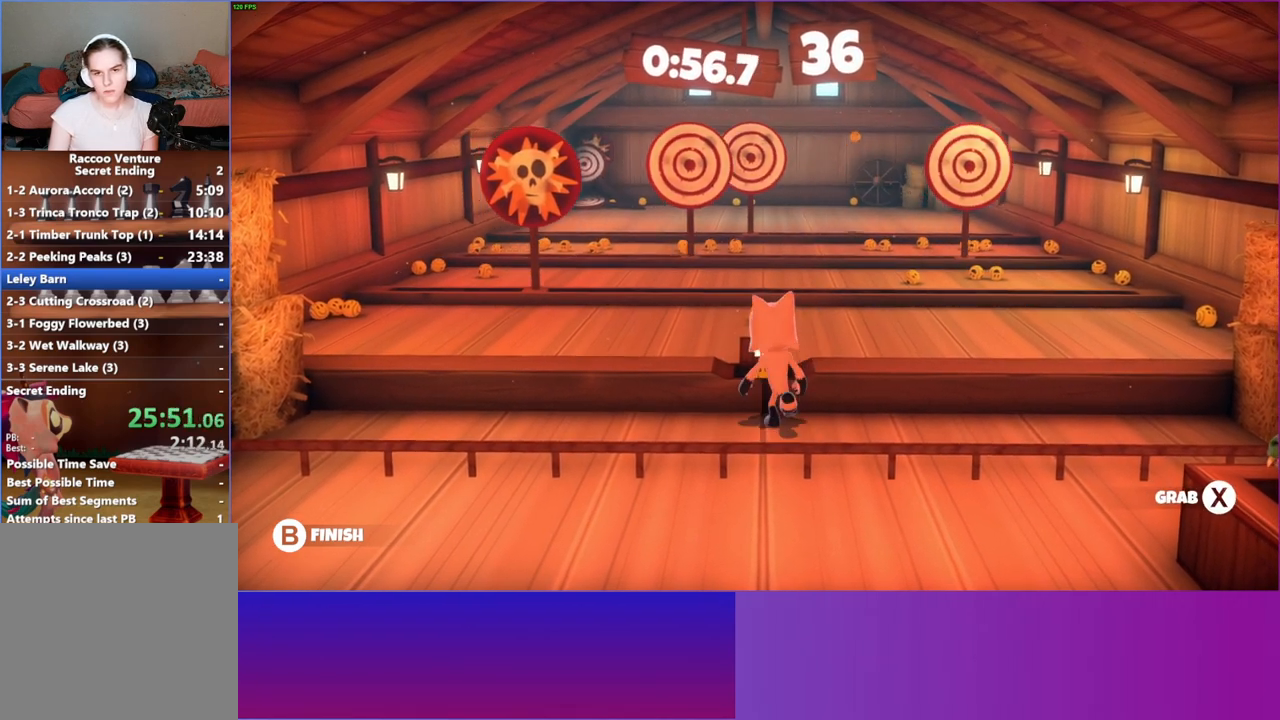
{"buttons": [], "left_stick": "up-right", "right_stick": "center", "events": [[100, "X", "down"], [233, "X", "up"], [450, "left_stick", "up-right"]]}
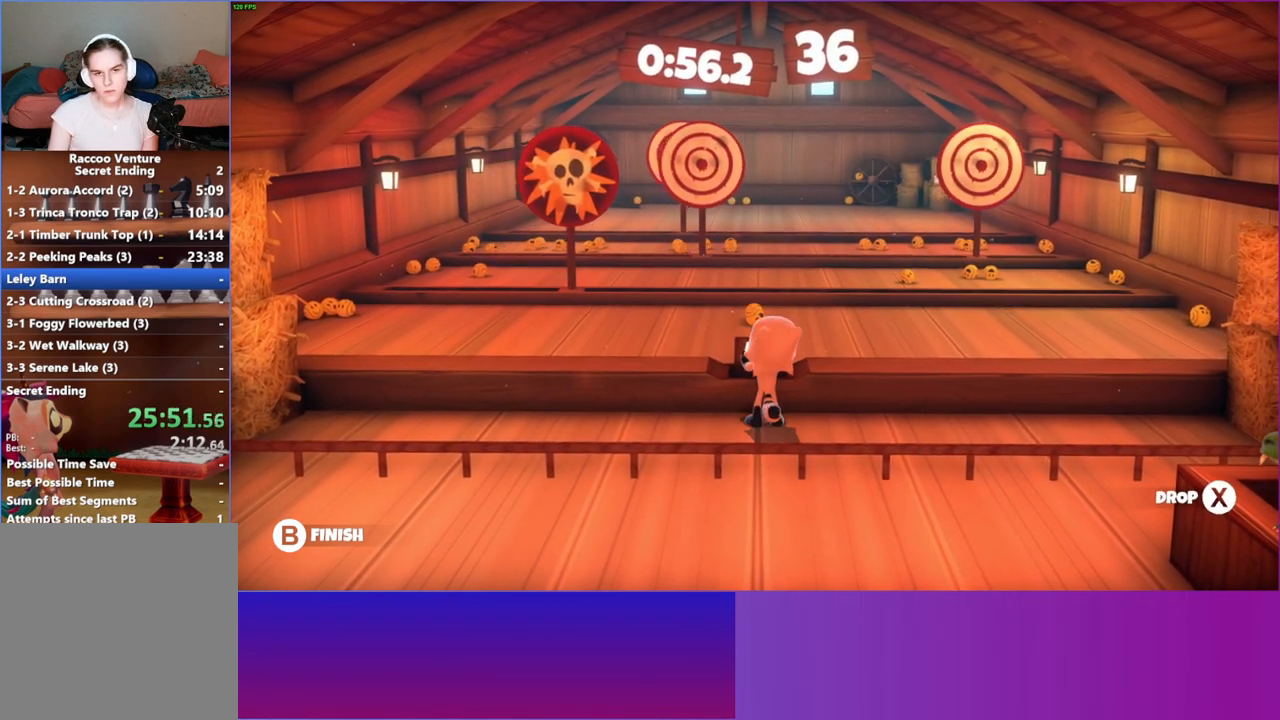
{"buttons": [], "left_stick": "up", "right_stick": "center", "events": [[233, "left_stick", "up"]]}
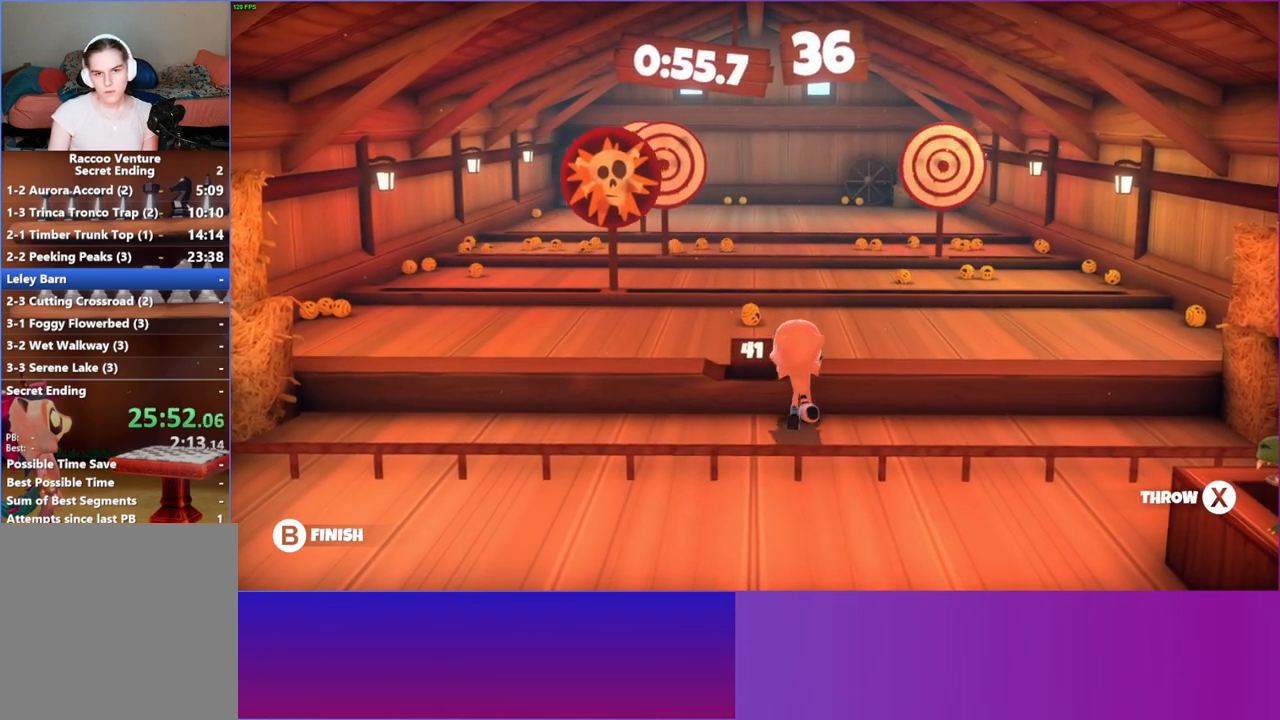
{"buttons": [], "left_stick": "up", "right_stick": "center", "events": [[83, "X", "down"], [183, "X", "up"]]}